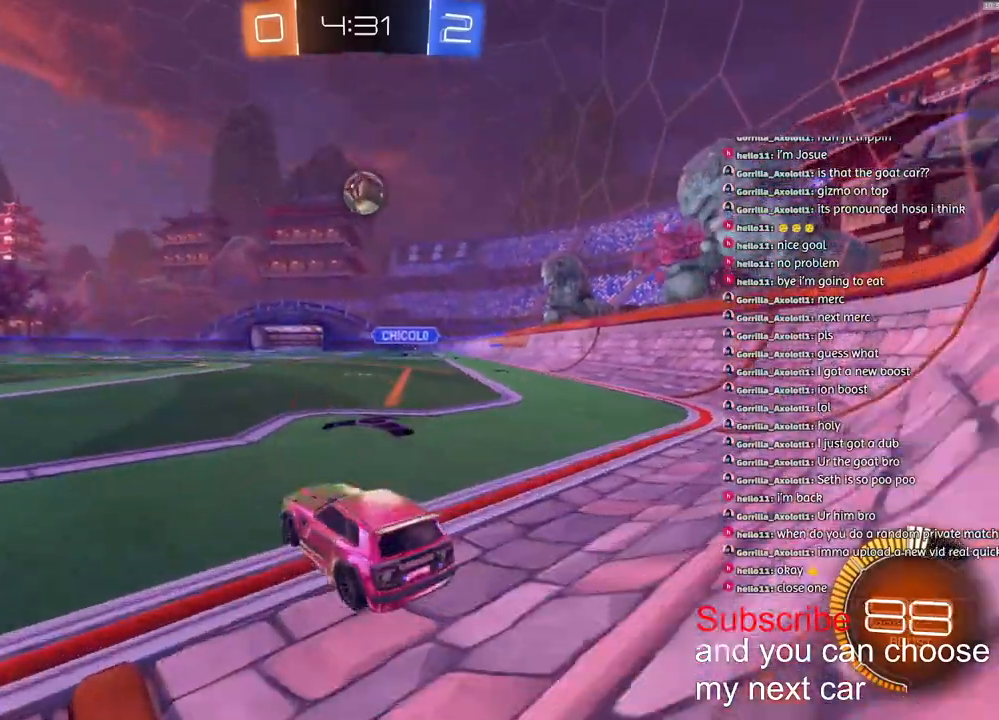
Gameplay with a controller (PlayStation layout); each line is a JSON object with the inputs held at the frame after it. "events" lists button and stick changes between this image and that frame as [ms after this image, input, new state], when the widget could be followed in between.
{"buttons": ["CROSS", "R2"], "left_stick": "down-right", "right_stick": "center", "events": [[400, "CROSS", "down"], [400, "left_stick", "down-right"]]}
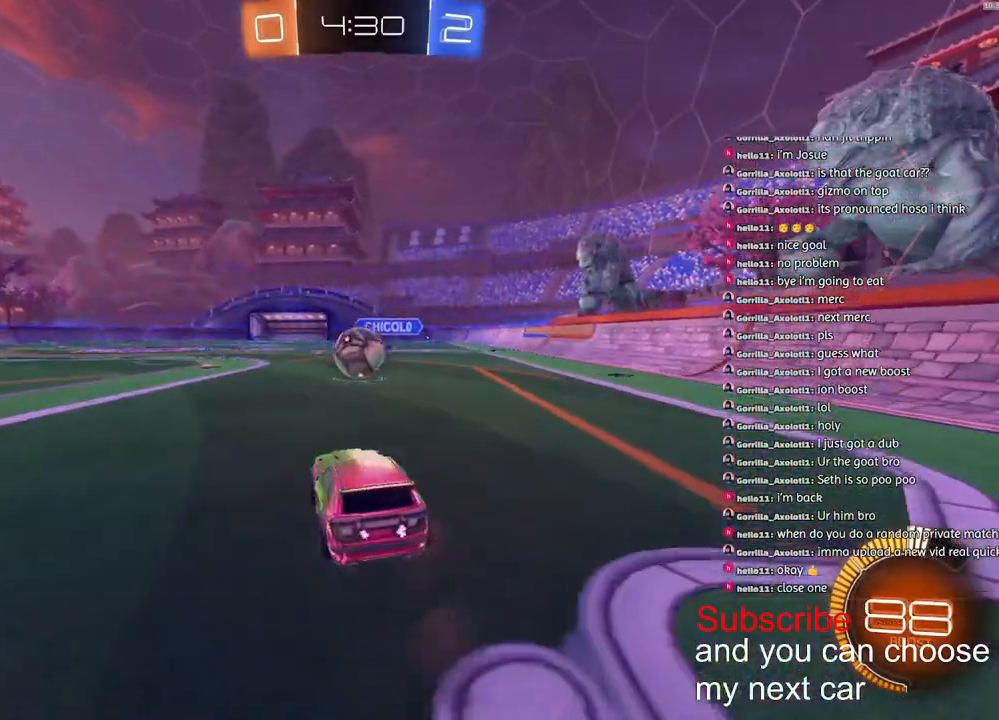
{"buttons": ["CROSS", "L2", "R1", "R2"], "left_stick": "down-left", "right_stick": "center", "events": [[67, "CROSS", "up"], [83, "left_stick", "center"], [117, "CROSS", "down"], [167, "left_stick", "down-right"], [217, "R1", "down"], [250, "L2", "down"], [350, "left_stick", "up"], [400, "left_stick", "down-left"]]}
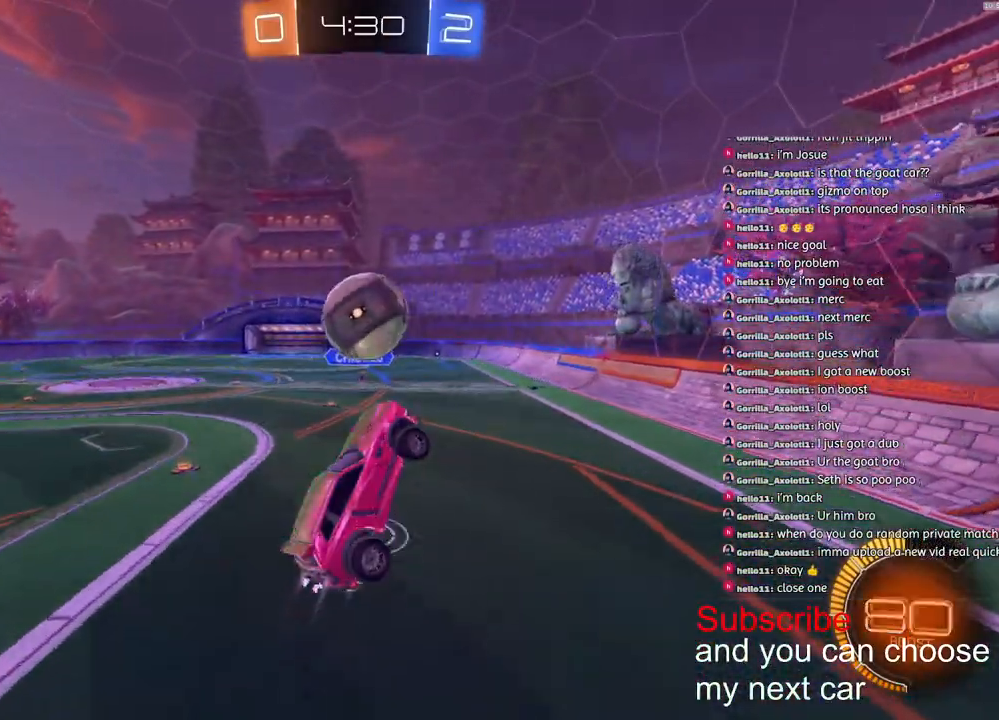
{"buttons": ["L2", "R2"], "left_stick": "down-left", "right_stick": "center", "events": [[67, "left_stick", "up-right"], [317, "left_stick", "down-left"], [383, "CROSS", "up"], [417, "R1", "up"]]}
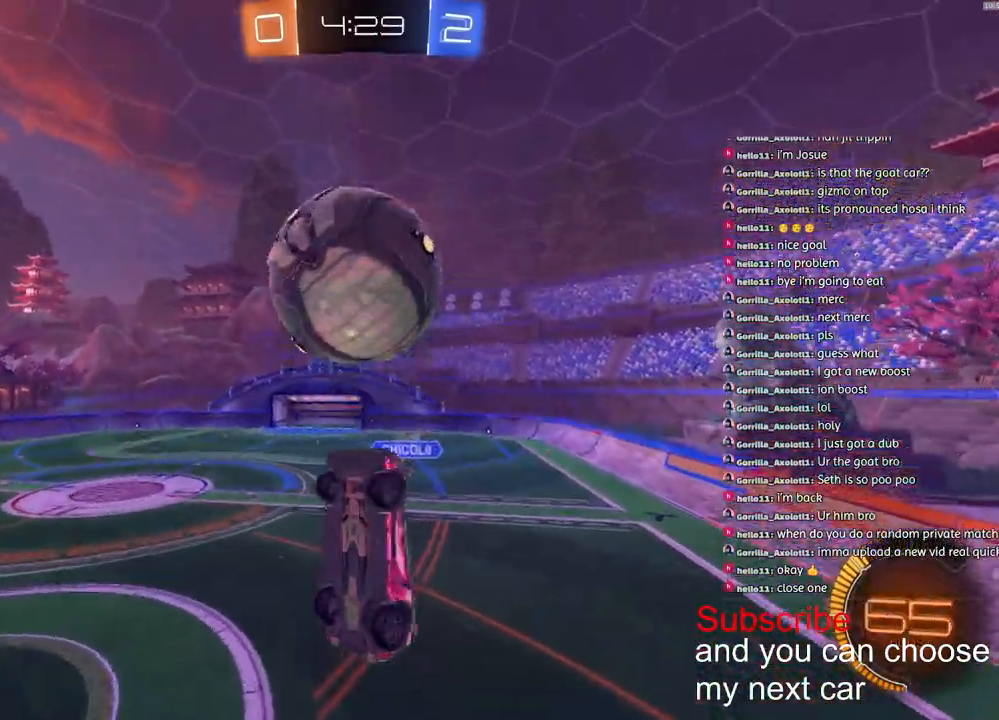
{"buttons": ["L2", "R1", "R2"], "left_stick": "up-right", "right_stick": "center", "events": [[17, "left_stick", "up-left"], [100, "left_stick", "left"], [200, "R1", "down"], [283, "left_stick", "center"], [333, "left_stick", "right"], [417, "left_stick", "up-right"]]}
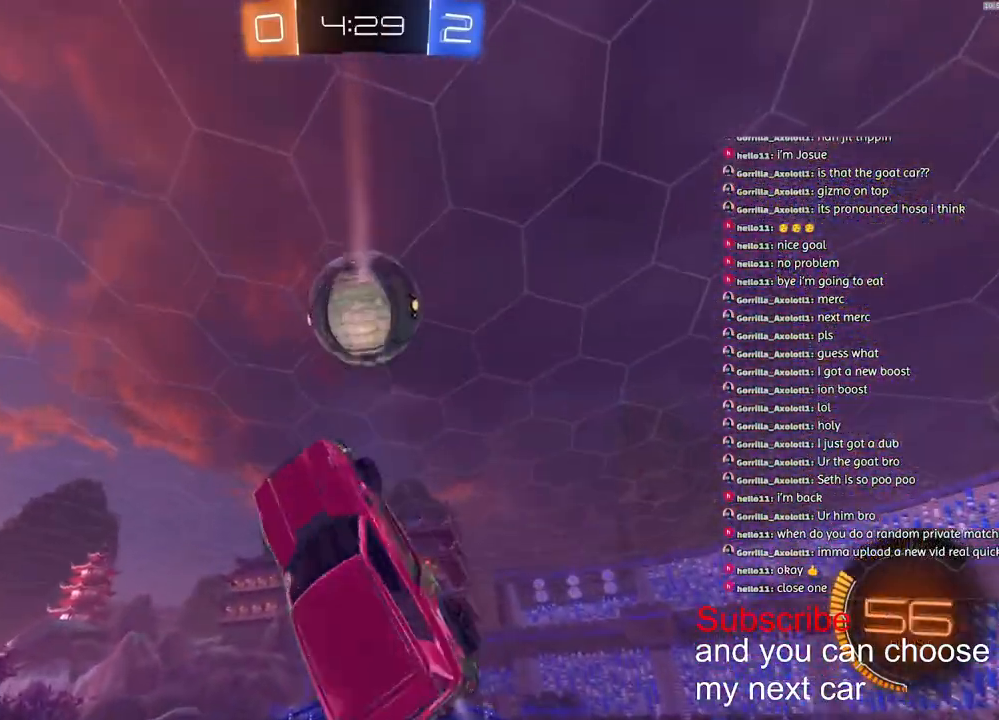
{"buttons": ["L2", "R1", "R2"], "left_stick": "left", "right_stick": "center", "events": [[33, "R1", "up"], [167, "left_stick", "left"], [383, "R1", "down"]]}
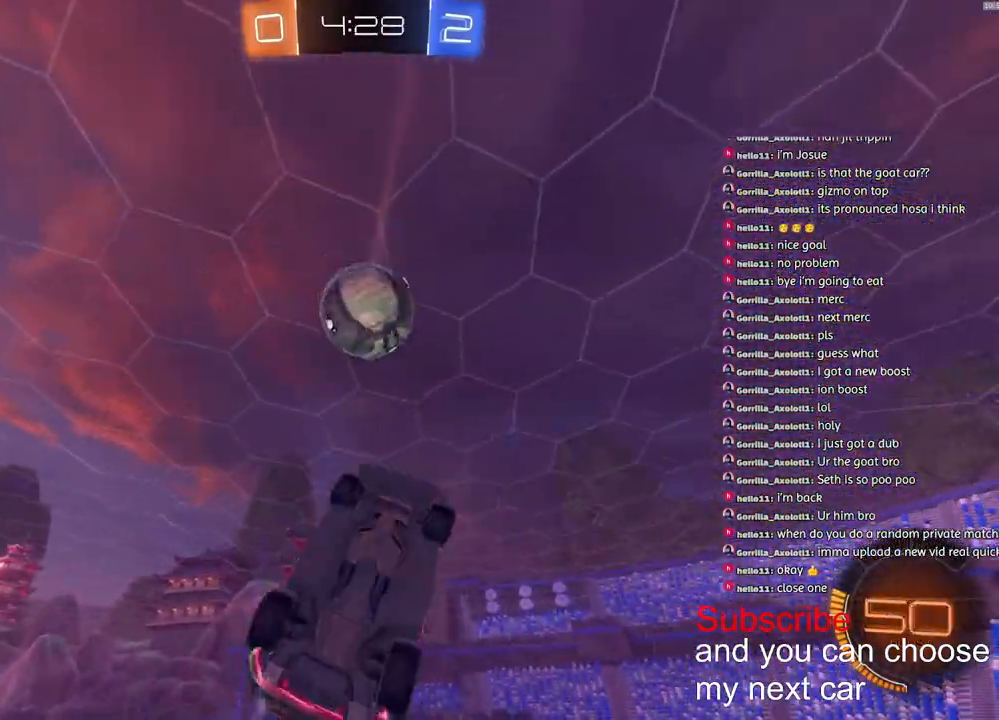
{"buttons": ["L2", "R1", "R2"], "left_stick": "up-right", "right_stick": "center", "events": [[17, "left_stick", "up"], [133, "R1", "up"], [383, "R1", "down"], [383, "left_stick", "right"], [483, "left_stick", "up-right"]]}
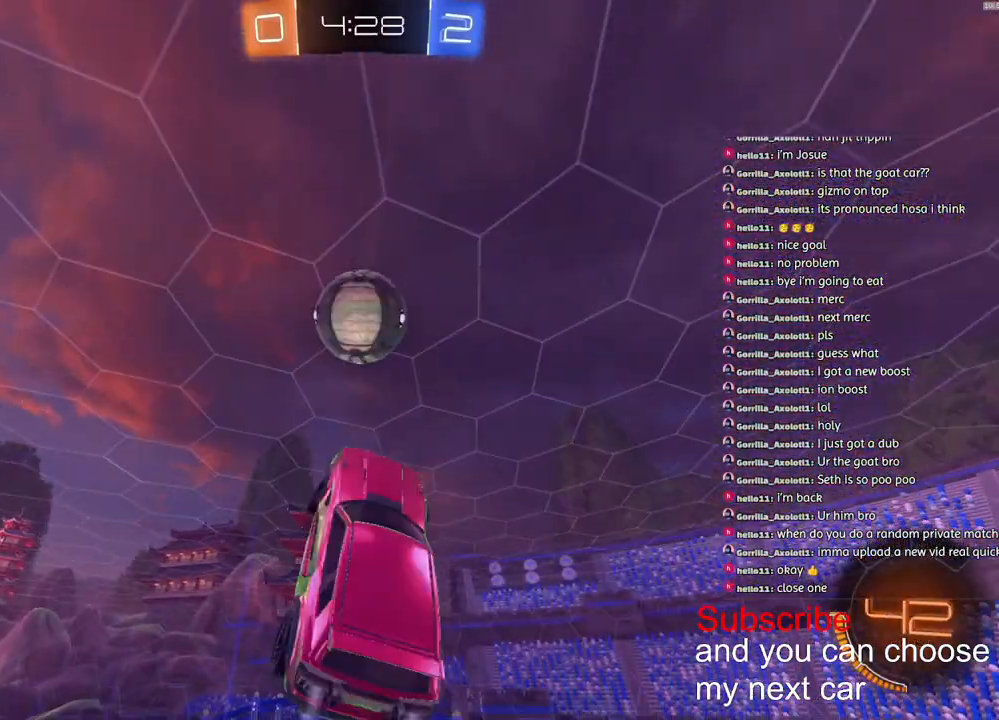
{"buttons": ["L2"], "left_stick": "right", "right_stick": "center", "events": [[17, "left_stick", "up"], [50, "R1", "up"], [117, "left_stick", "left"], [183, "left_stick", "down"], [283, "left_stick", "down-right"], [400, "left_stick", "right"], [433, "R2", "up"]]}
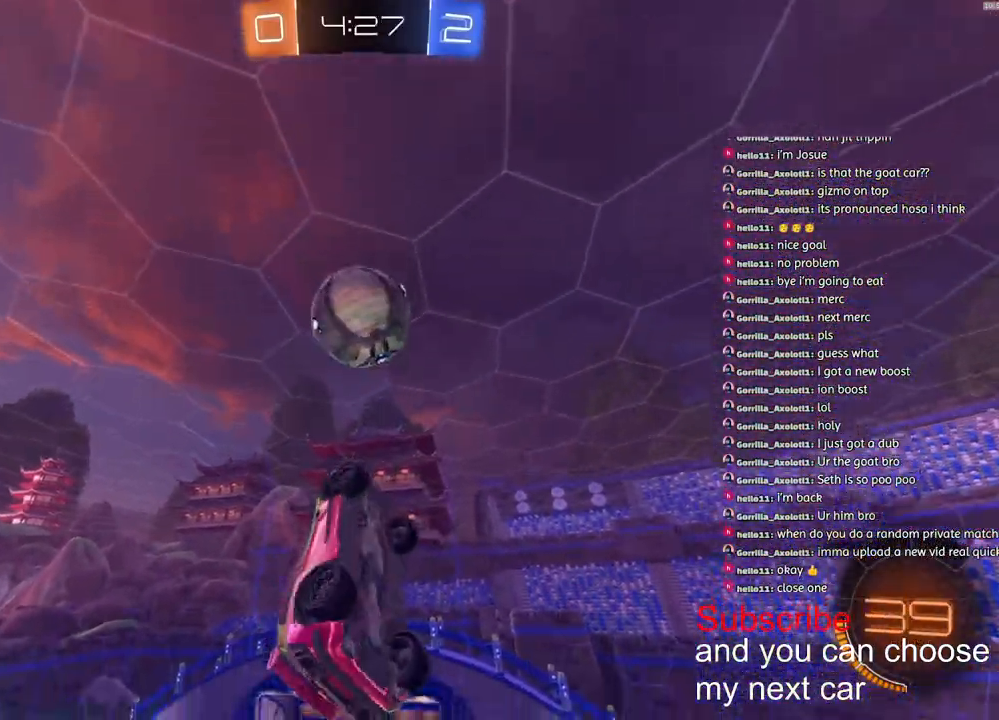
{"buttons": ["L2", "R1", "R2"], "left_stick": "up-right", "right_stick": "center", "events": [[17, "left_stick", "up-right"], [83, "R1", "down"], [183, "R1", "up"], [467, "R1", "down"], [467, "R2", "down"]]}
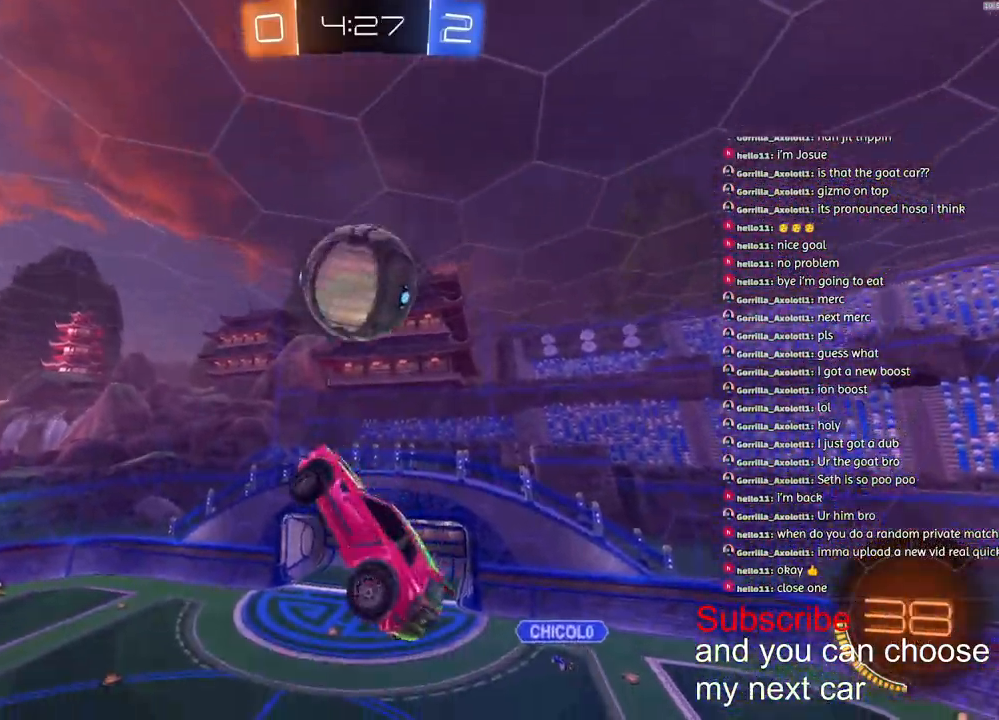
{"buttons": ["L2", "R1", "R2"], "left_stick": "down-left", "right_stick": "center", "events": [[83, "left_stick", "up"], [117, "R1", "up"], [150, "R1", "down"], [183, "left_stick", "up-left"], [217, "R1", "up"], [367, "R1", "down"], [500, "left_stick", "down-left"]]}
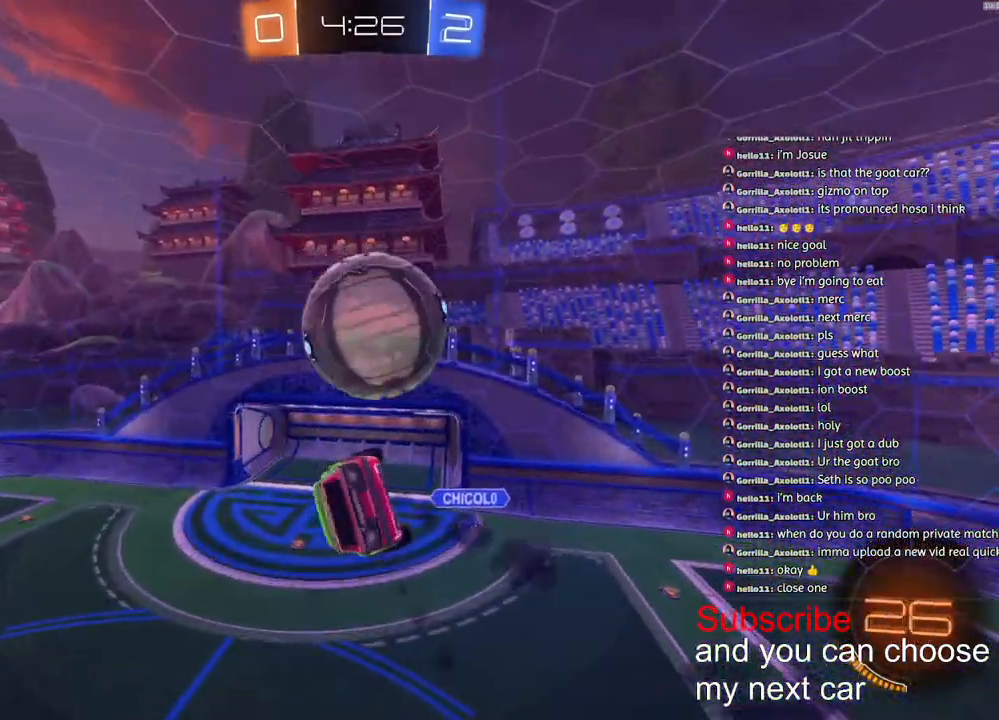
{"buttons": ["R1", "R2"], "left_stick": "up-right", "right_stick": "center", "events": [[117, "L2", "up"], [200, "left_stick", "up-right"], [233, "CROSS", "down"], [317, "CROSS", "up"], [383, "CROSS", "down"], [483, "CROSS", "up"]]}
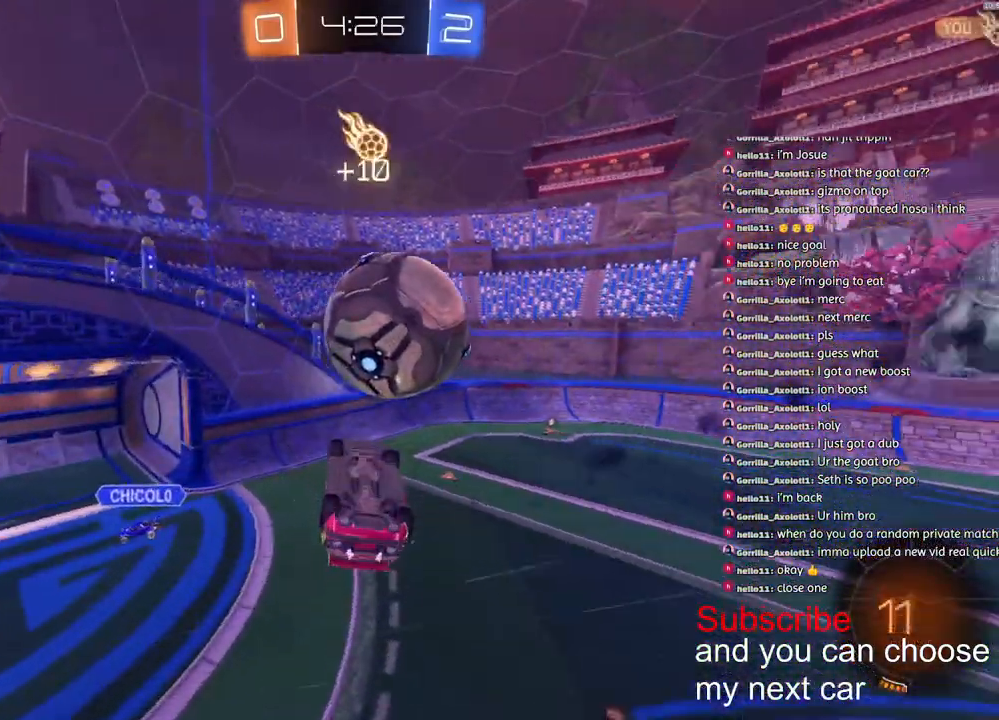
{"buttons": ["L1", "R1", "R2"], "left_stick": "up-right", "right_stick": "center", "events": [[17, "CROSS", "down"], [133, "CROSS", "up"], [233, "L1", "down"]]}
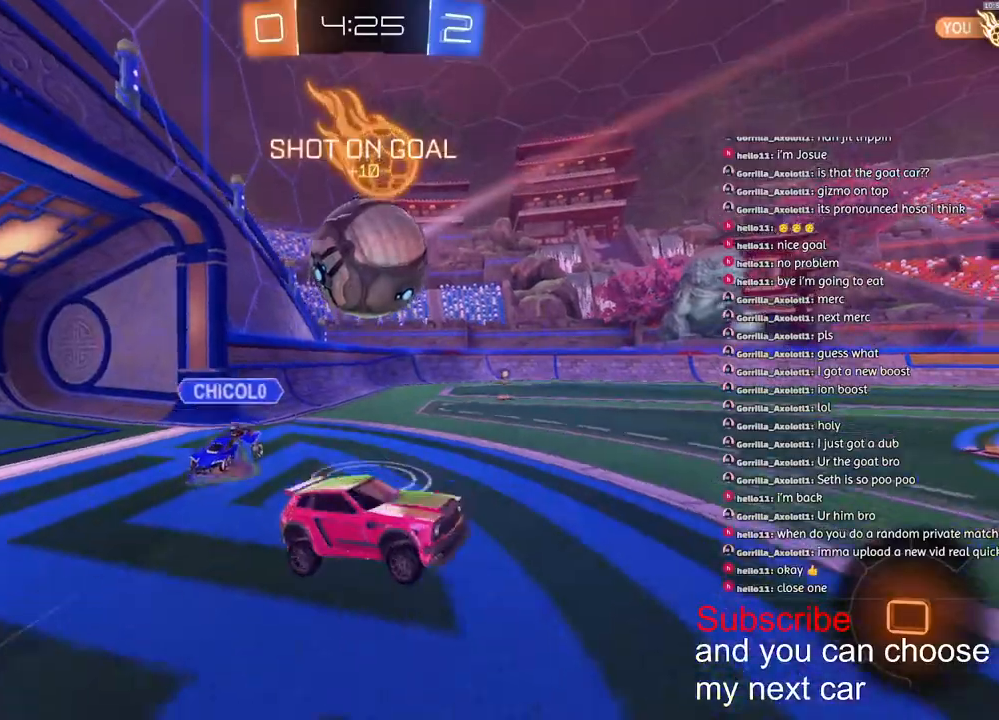
{"buttons": ["R2"], "left_stick": "up-right", "right_stick": "center", "events": [[17, "L1", "up"], [200, "R1", "up"]]}
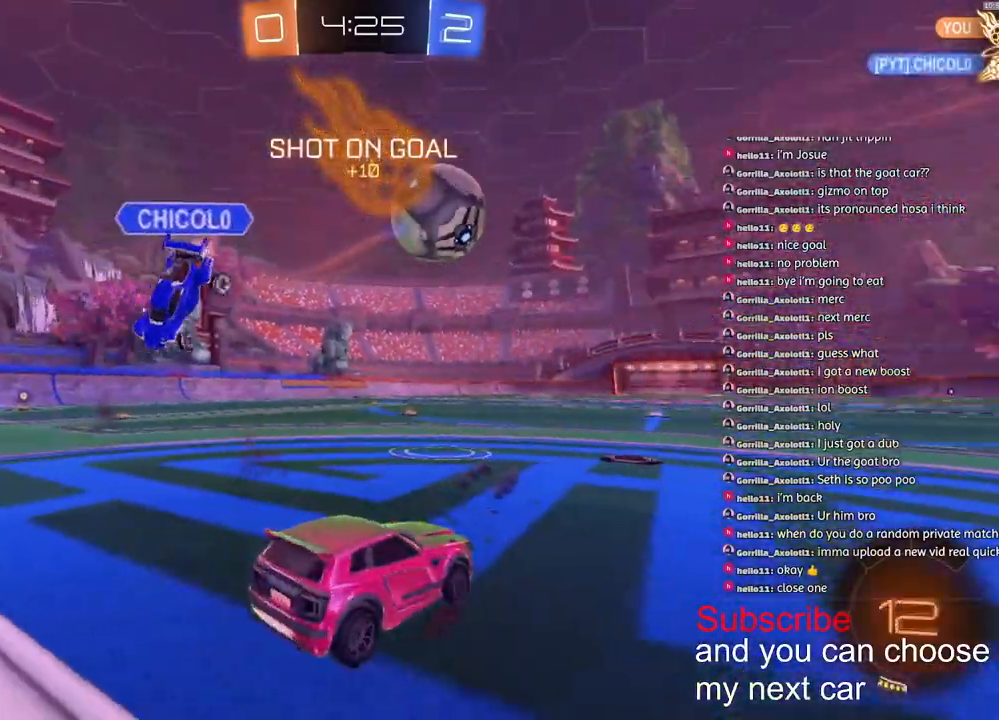
{"buttons": ["R1", "R2"], "left_stick": "down-left", "right_stick": "center", "events": [[150, "R1", "down"], [250, "left_stick", "center"], [433, "left_stick", "down-left"]]}
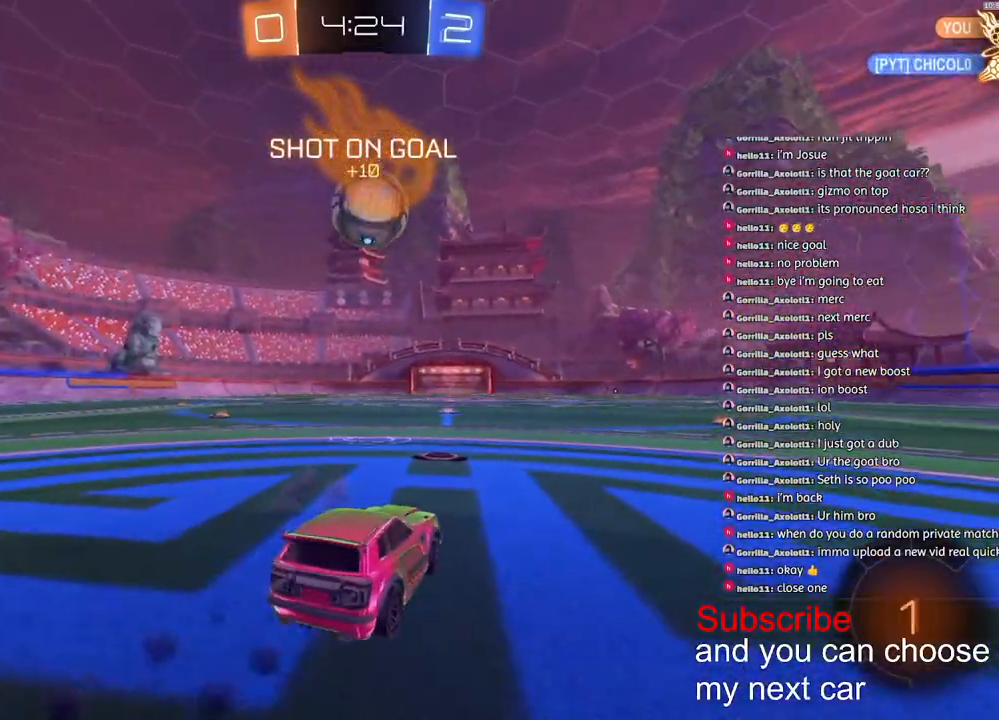
{"buttons": ["R1", "R2"], "left_stick": "center", "right_stick": "center", "events": [[183, "left_stick", "left"], [500, "left_stick", "center"]]}
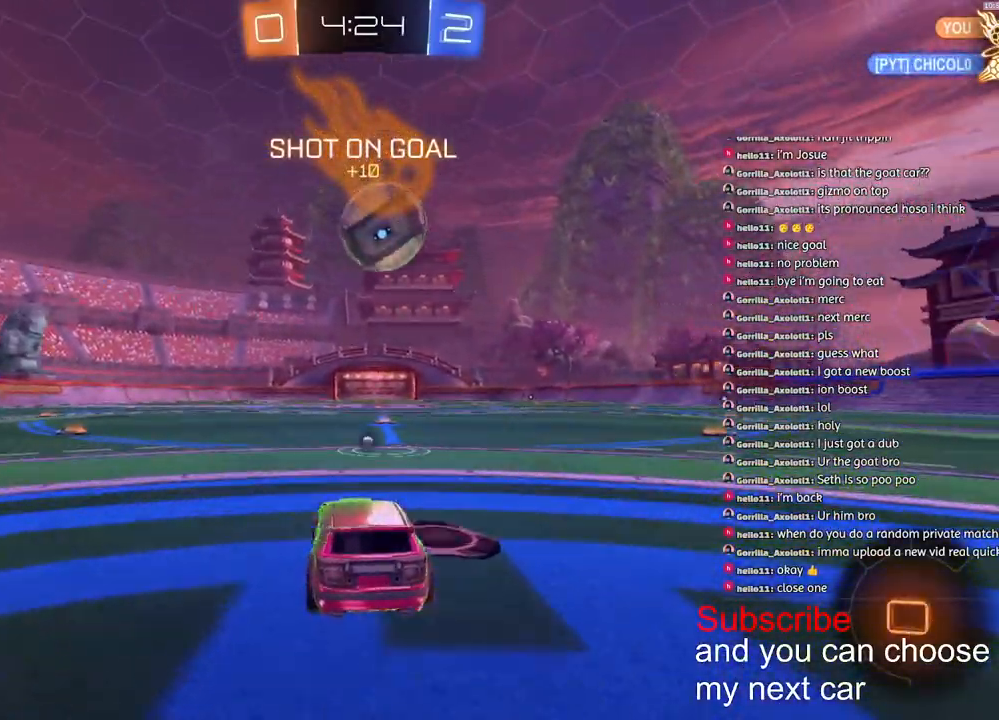
{"buttons": ["R1", "R2"], "left_stick": "right", "right_stick": "center", "events": [[17, "TRIANGLE", "down"], [100, "left_stick", "right"], [117, "TRIANGLE", "up"]]}
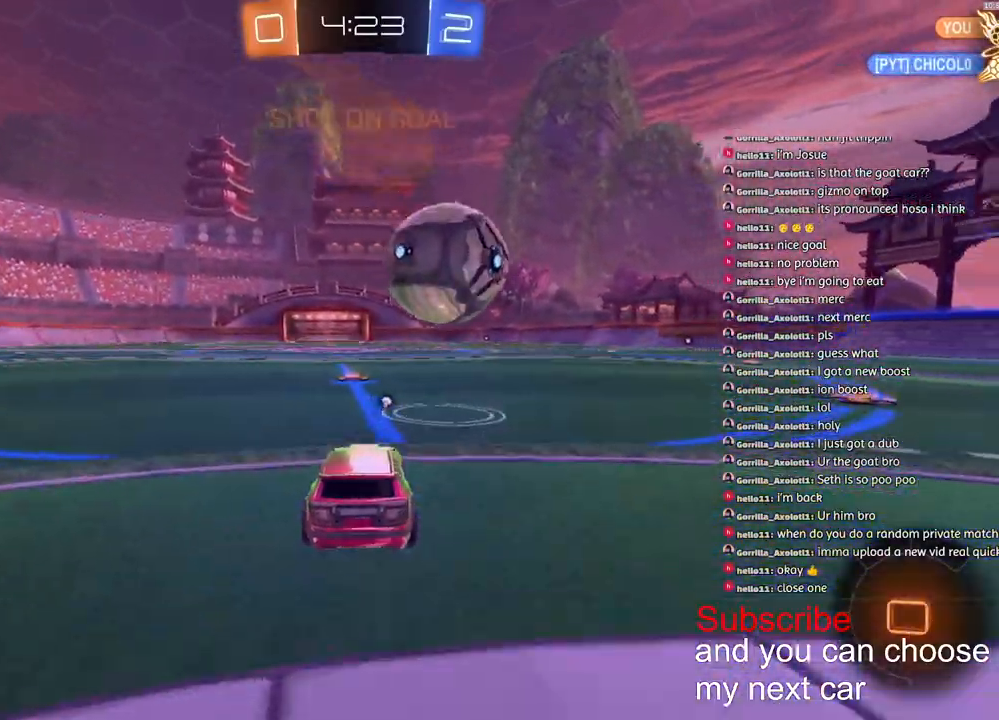
{"buttons": ["CROSS", "R1", "R2"], "left_stick": "down-right", "right_stick": "center", "events": [[217, "CROSS", "down"], [300, "CROSS", "up"], [350, "CROSS", "down"], [467, "left_stick", "down-right"]]}
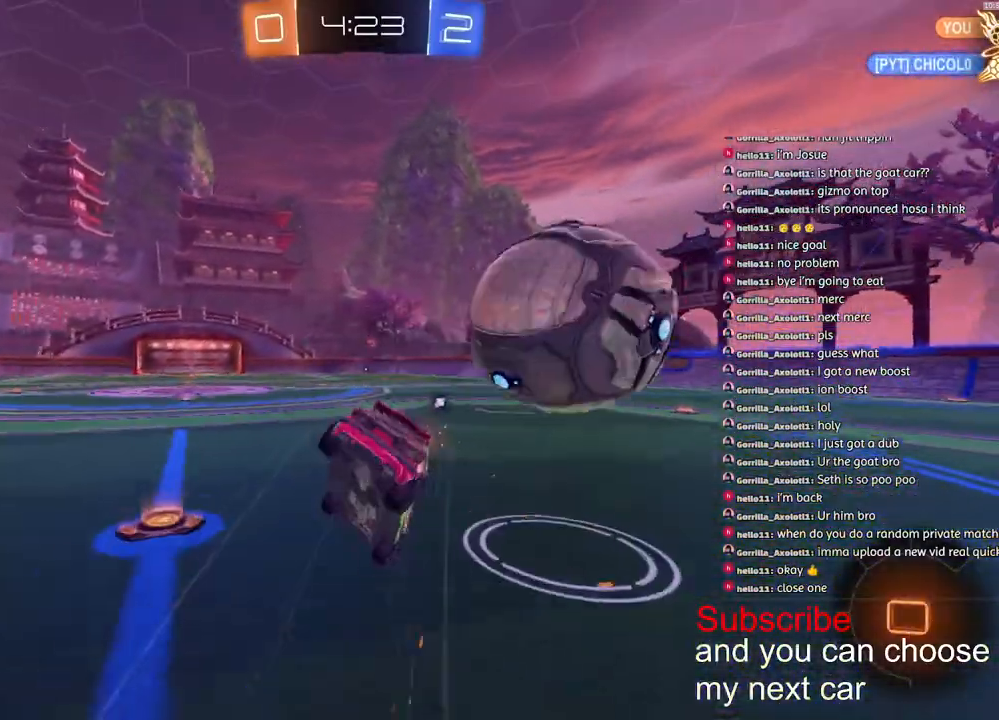
{"buttons": ["TRIANGLE", "L1", "R1", "R2", "L3"], "left_stick": "down-right", "right_stick": "center", "events": [[50, "L3", "down"], [50, "left_stick", "down"], [167, "left_stick", "down-right"], [317, "L1", "down"], [383, "CROSS", "up"], [417, "TRIANGLE", "down"]]}
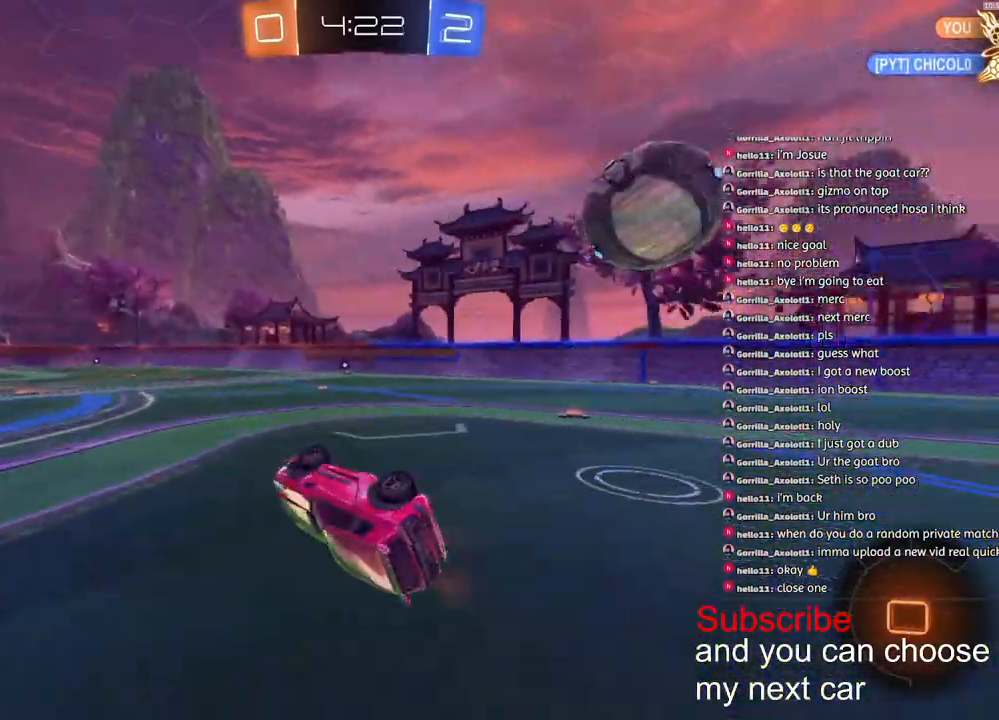
{"buttons": ["R1", "R2"], "left_stick": "right", "right_stick": "center", "events": [[117, "L3", "up"], [117, "left_stick", "right"], [233, "L1", "up"], [233, "TRIANGLE", "up"]]}
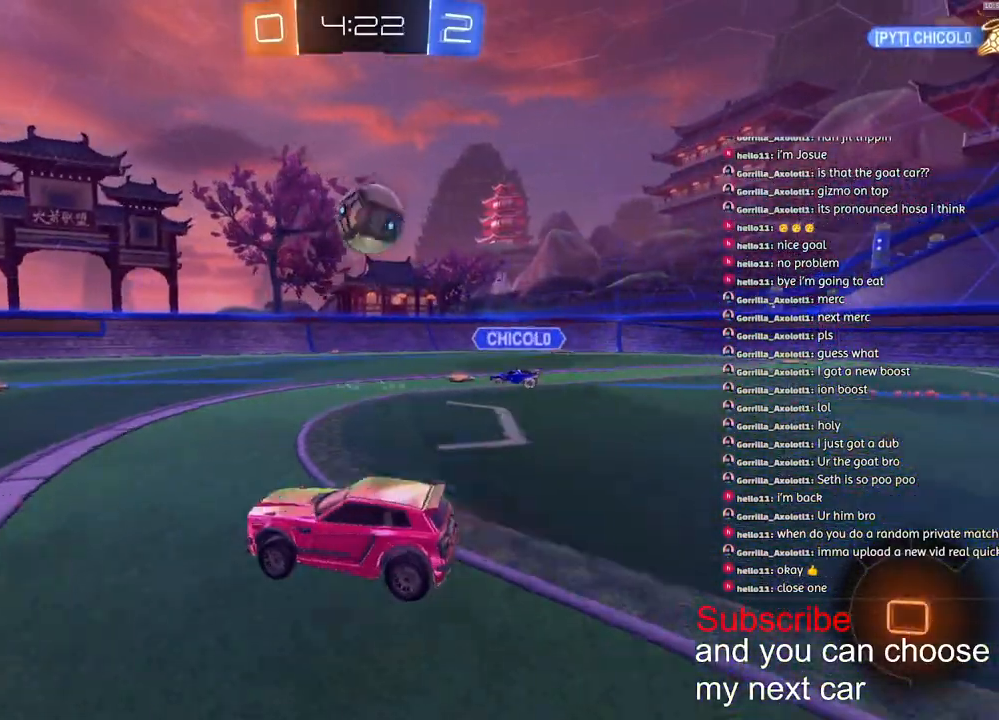
{"buttons": ["R1", "R2"], "left_stick": "right", "right_stick": "center", "events": [[300, "left_stick", "center"], [500, "left_stick", "right"]]}
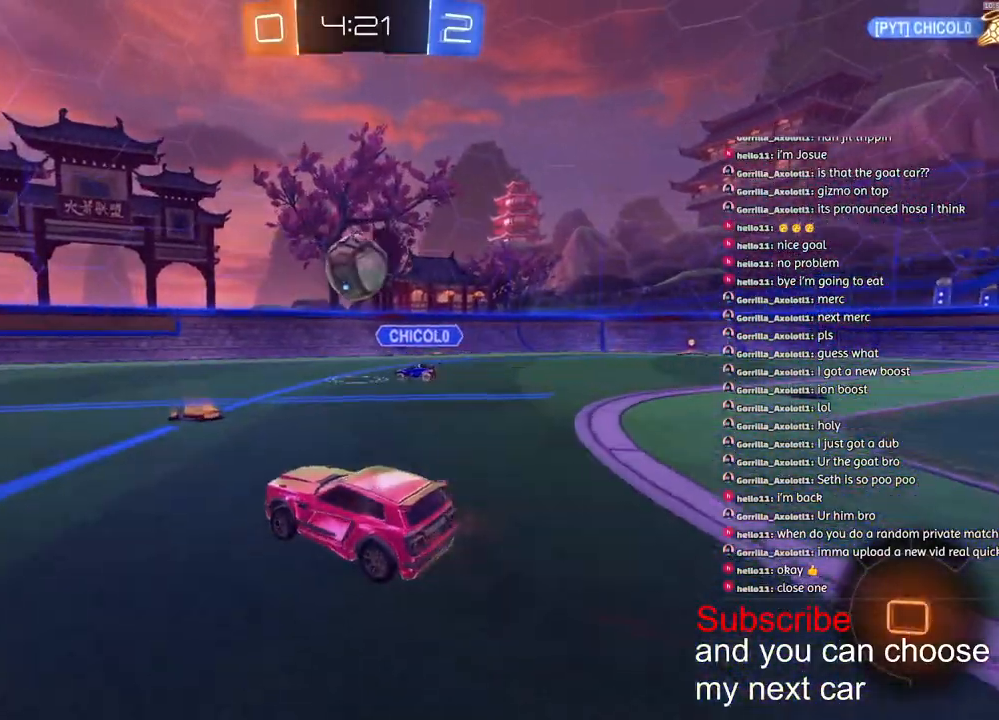
{"buttons": ["R1", "R2"], "left_stick": "left", "right_stick": "center", "events": [[217, "left_stick", "center"], [267, "left_stick", "left"], [400, "left_stick", "center"], [500, "left_stick", "left"]]}
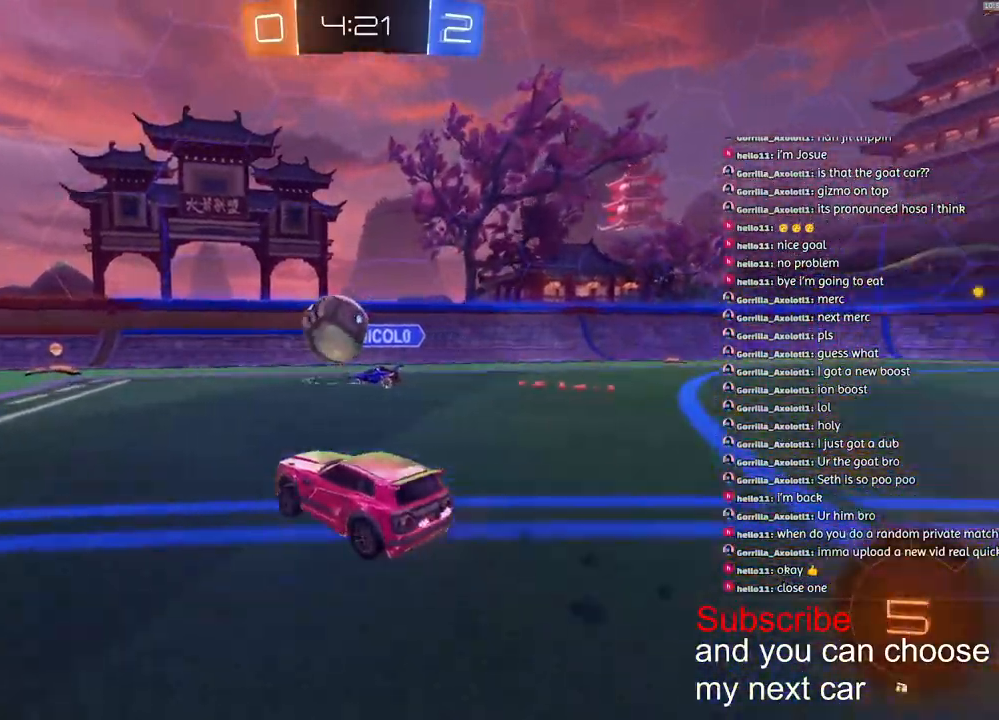
{"buttons": ["L1", "R1", "R2"], "left_stick": "up-left", "right_stick": "center", "events": [[400, "left_stick", "center"], [417, "CROSS", "down"], [483, "CROSS", "up"], [500, "L1", "down"], [500, "left_stick", "up-left"]]}
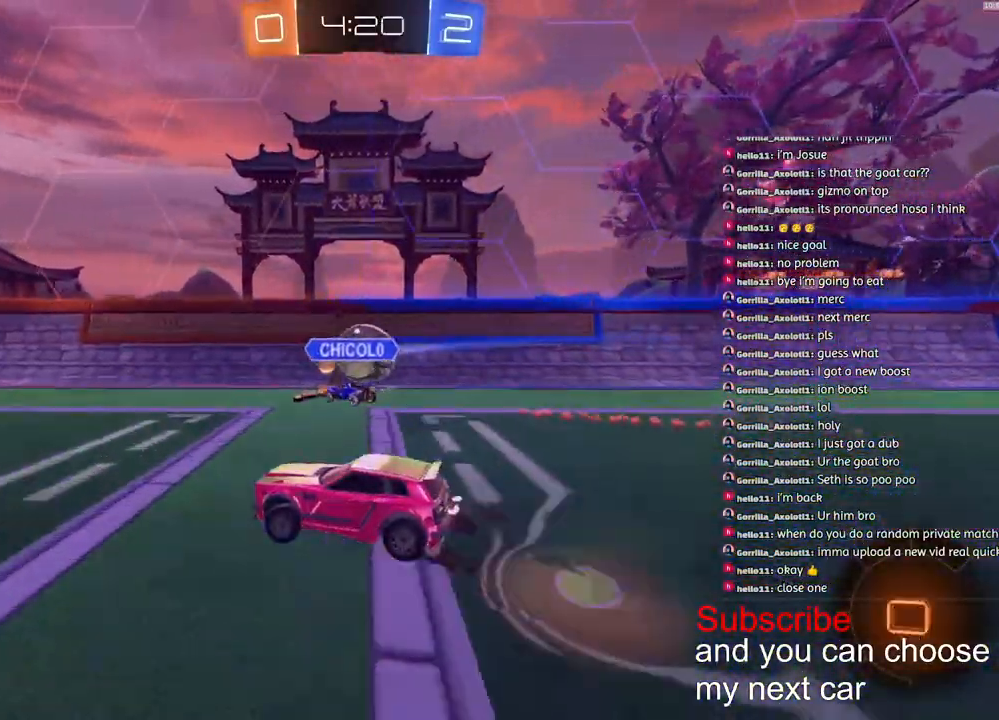
{"buttons": ["L1", "R2"], "left_stick": "down-left", "right_stick": "center", "events": [[50, "CROSS", "down"], [100, "left_stick", "down-left"], [300, "CROSS", "up"], [300, "R1", "up"]]}
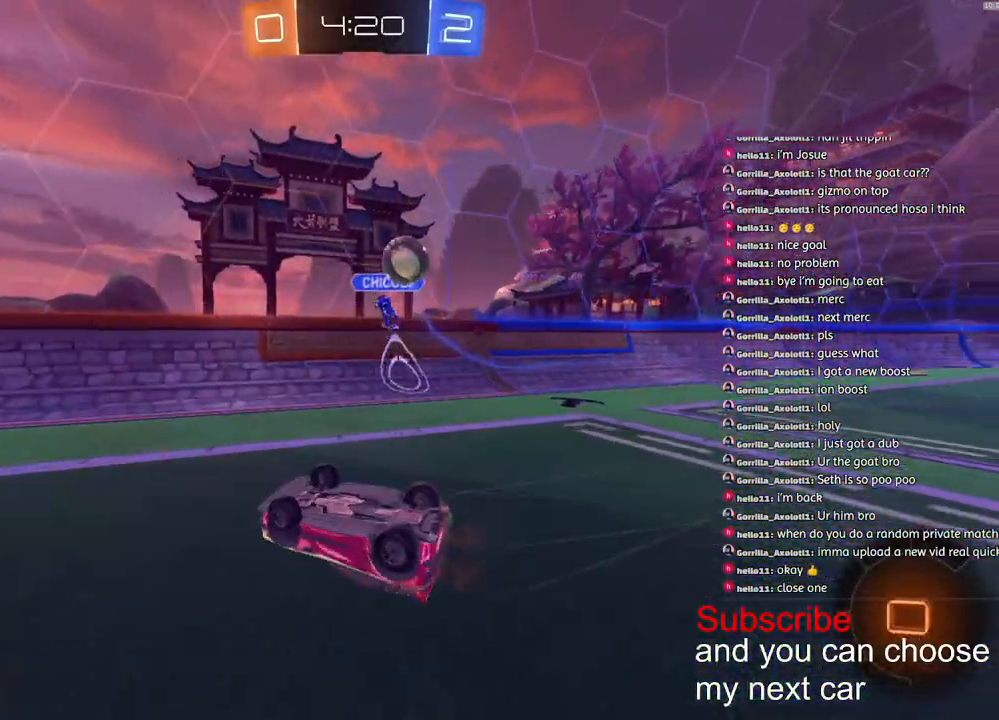
{"buttons": ["R2"], "left_stick": "center", "right_stick": "center", "events": [[150, "TRIANGLE", "down"], [267, "TRIANGLE", "up"], [317, "L1", "up"], [333, "left_stick", "center"]]}
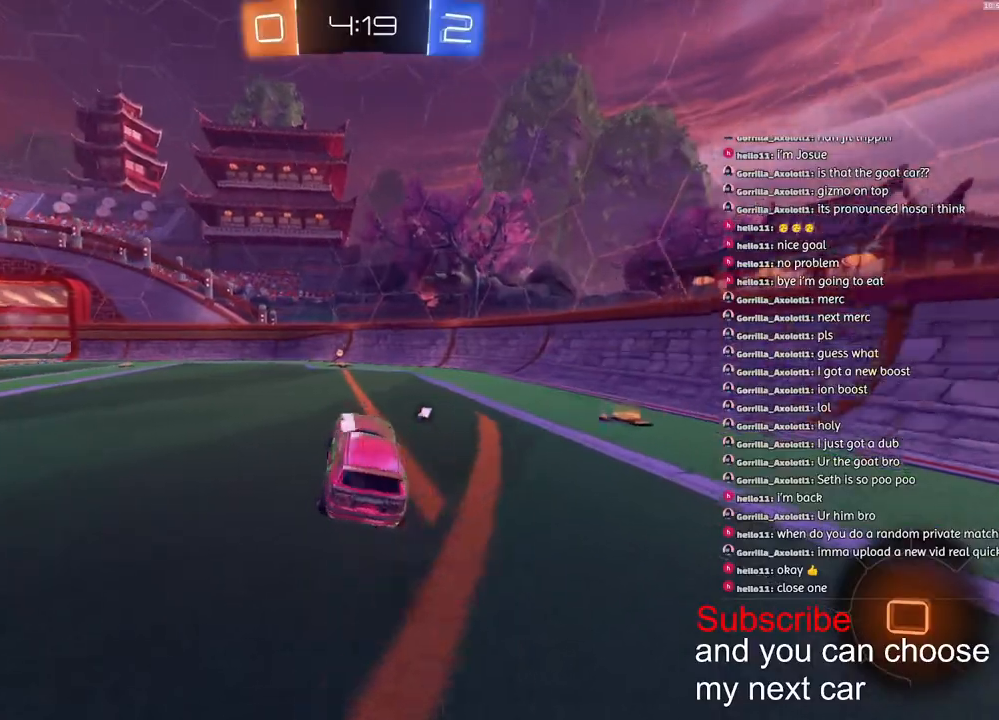
{"buttons": [], "left_stick": "left", "right_stick": "center", "events": [[33, "R2", "up"], [67, "left_stick", "left"], [150, "left_stick", "center"], [383, "TRIANGLE", "down"], [467, "TRIANGLE", "up"], [483, "left_stick", "left"]]}
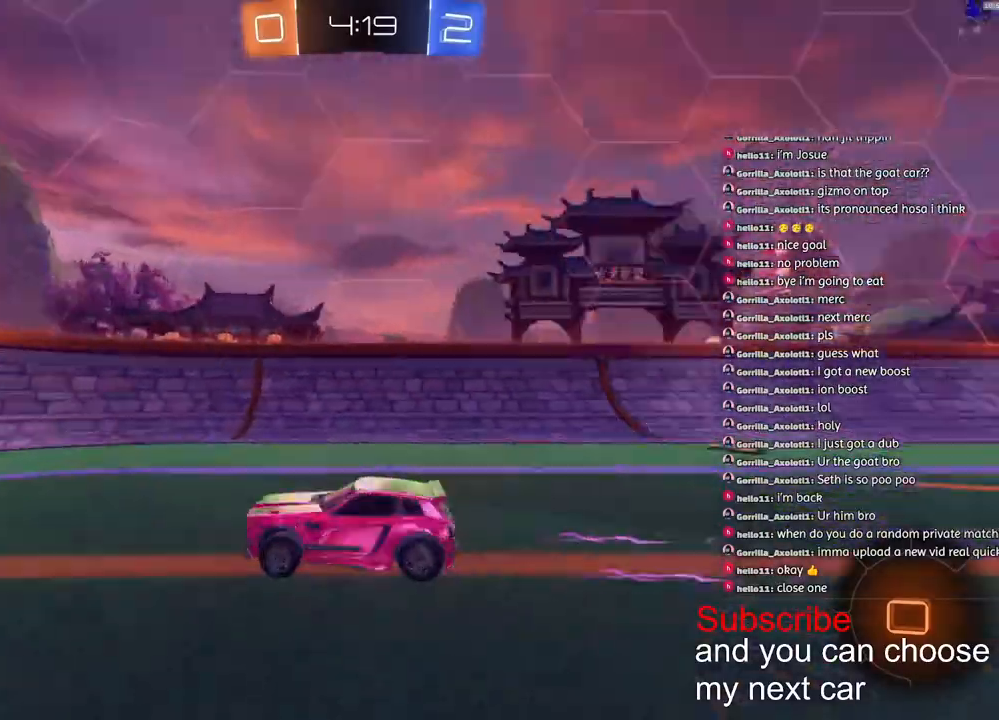
{"buttons": [], "left_stick": "right", "right_stick": "center", "events": [[67, "left_stick", "center"], [300, "left_stick", "right"]]}
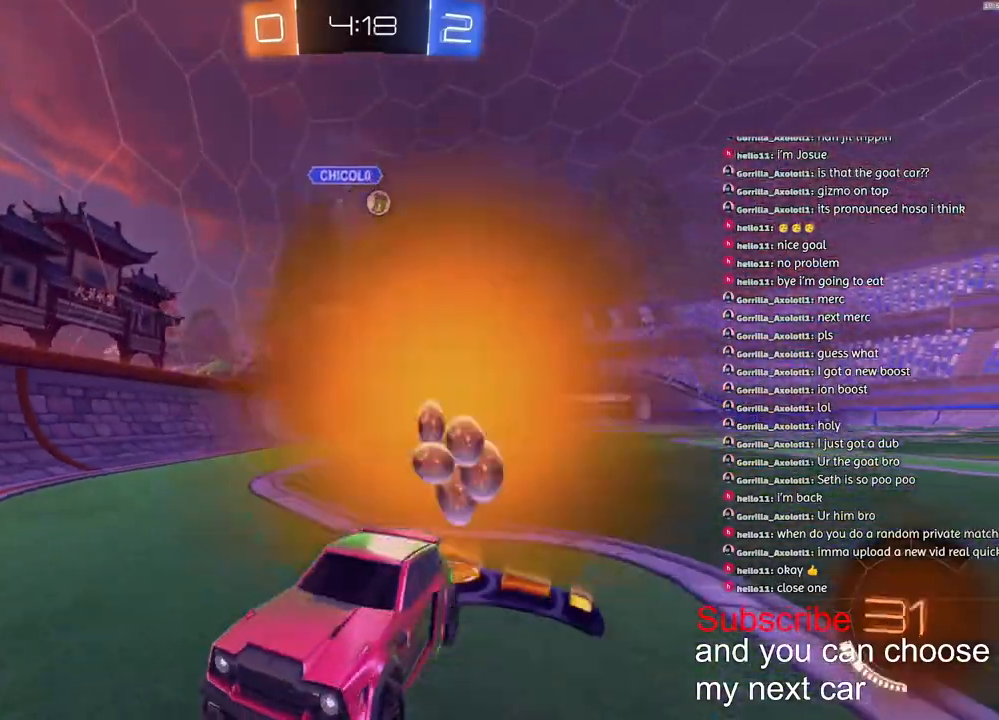
{"buttons": ["R2"], "left_stick": "left", "right_stick": "center", "events": [[17, "L2", "down"], [67, "left_stick", "left"], [133, "L2", "up"], [133, "R2", "down"], [300, "L1", "down"], [400, "L1", "up"]]}
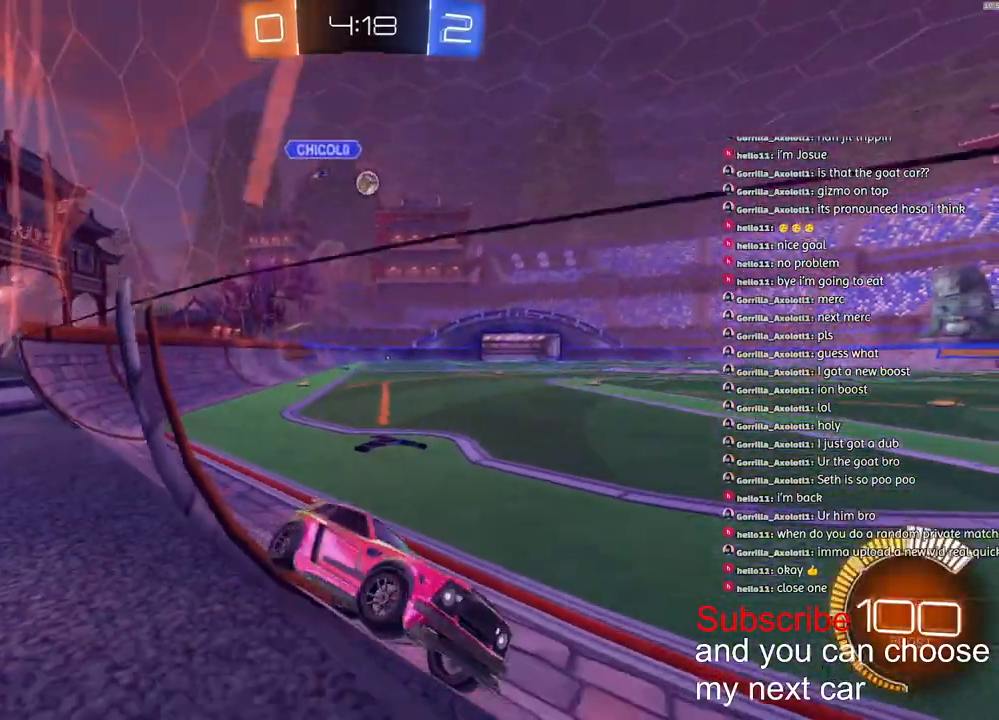
{"buttons": [], "left_stick": "down-left", "right_stick": "center", "events": [[400, "left_stick", "down-left"], [467, "R2", "up"]]}
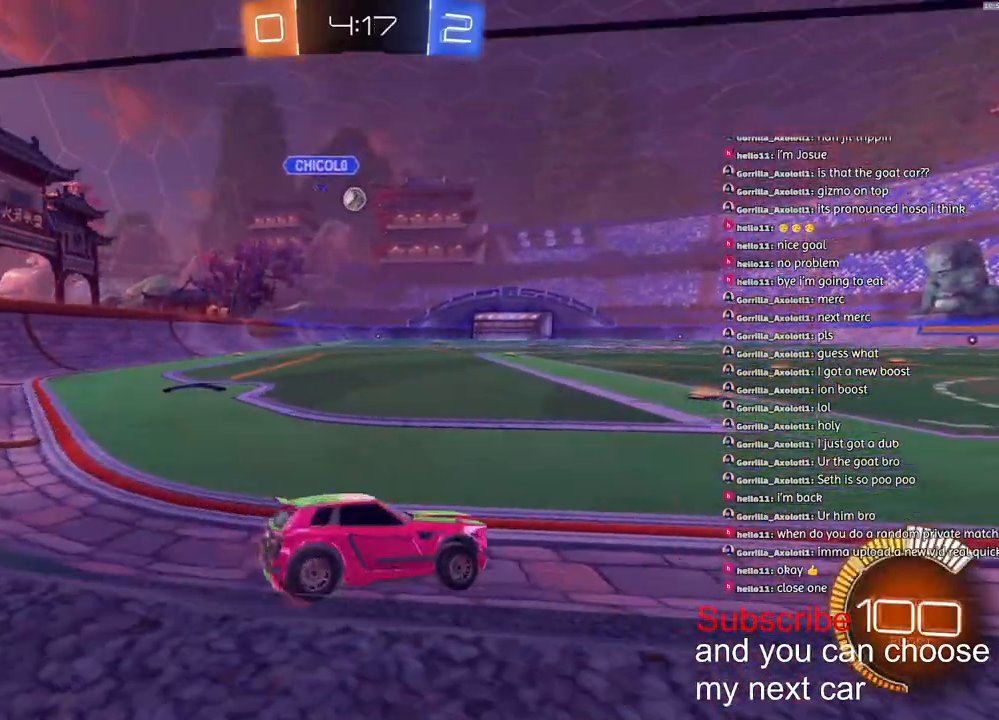
{"buttons": [], "left_stick": "center", "right_stick": "center", "events": [[200, "left_stick", "center"], [383, "left_stick", "right"], [467, "left_stick", "center"]]}
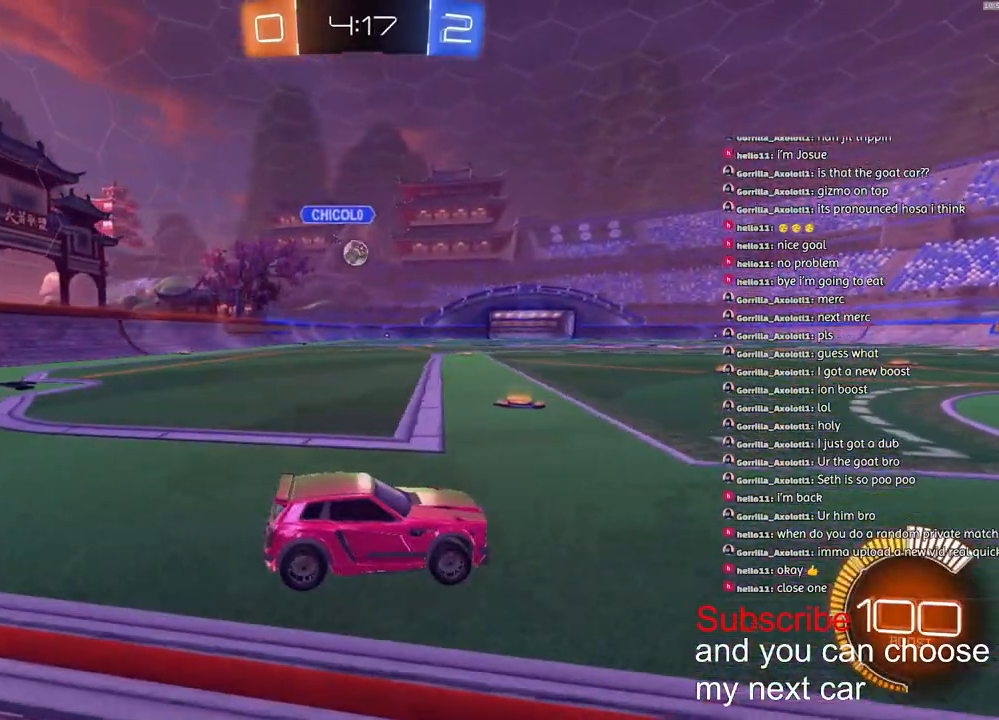
{"buttons": ["R2"], "left_stick": "right", "right_stick": "center", "events": [[233, "R2", "down"], [417, "left_stick", "right"]]}